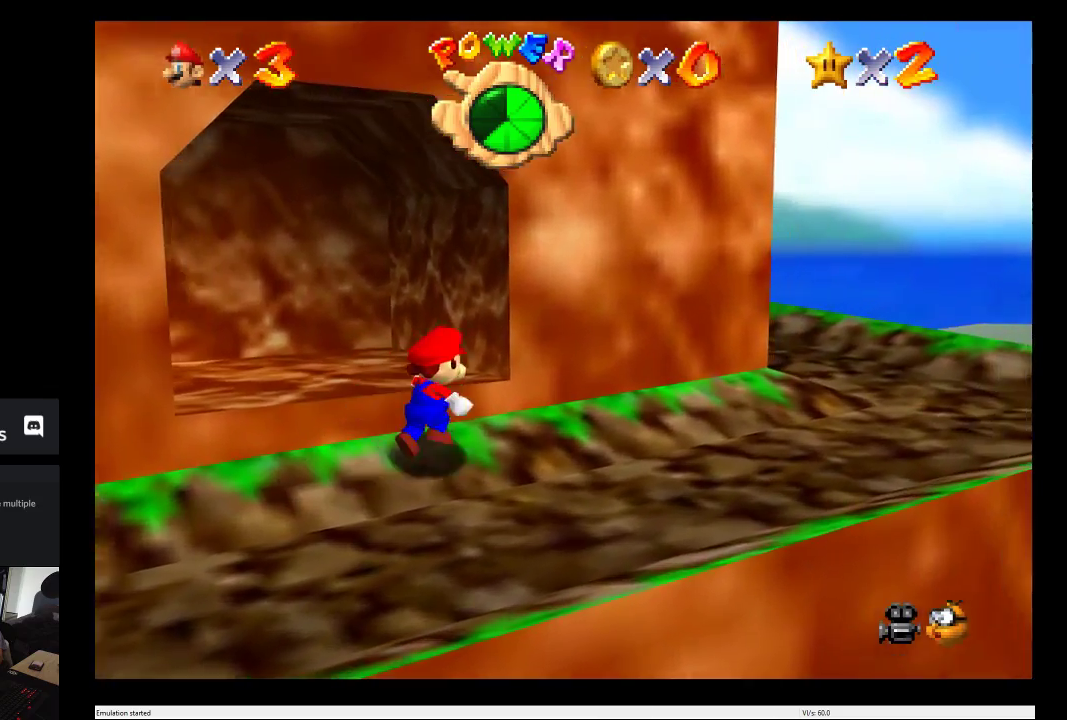
Gameplay with a controller (Xbox layout); each line is a JSON object with the inputs held at the frame after it. "events" lists button and stick changes between this image and that frame as [ms after this image, input, new state], when the widget could be followed in between. This overlay highlights the sticks when they move; stick clicks (L3 R3) are not distinguishable. Not read: L3 R3.
{"buttons": [], "left_stick": "up-right", "right_stick": "center", "events": []}
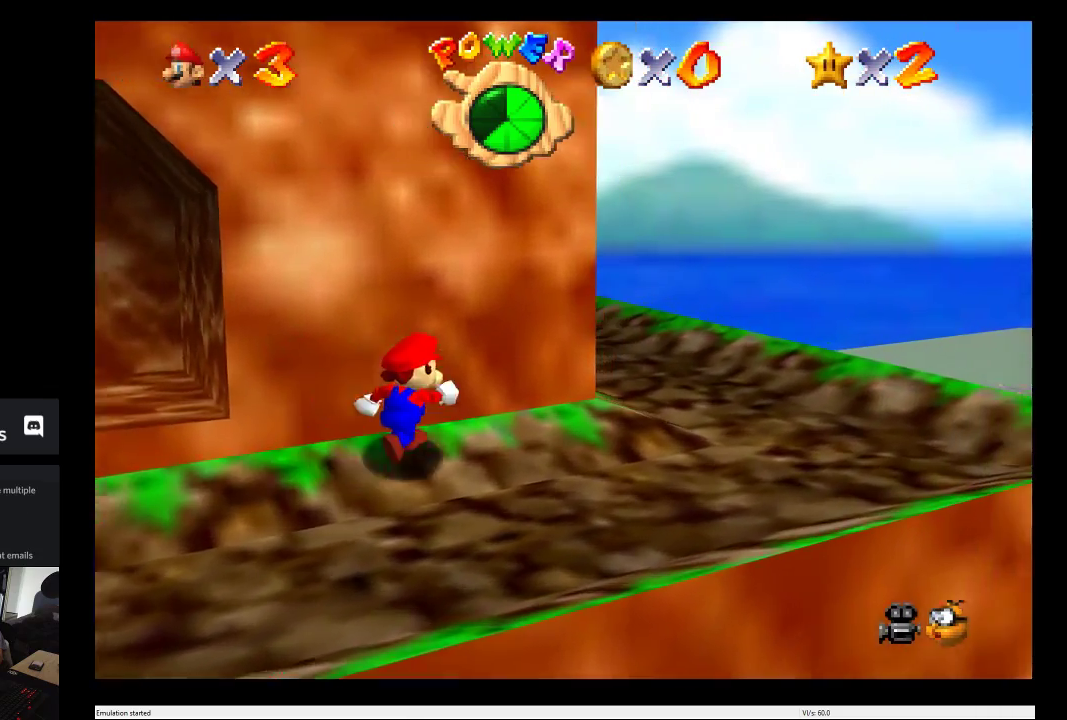
{"buttons": [], "left_stick": "up-right", "right_stick": "center", "events": []}
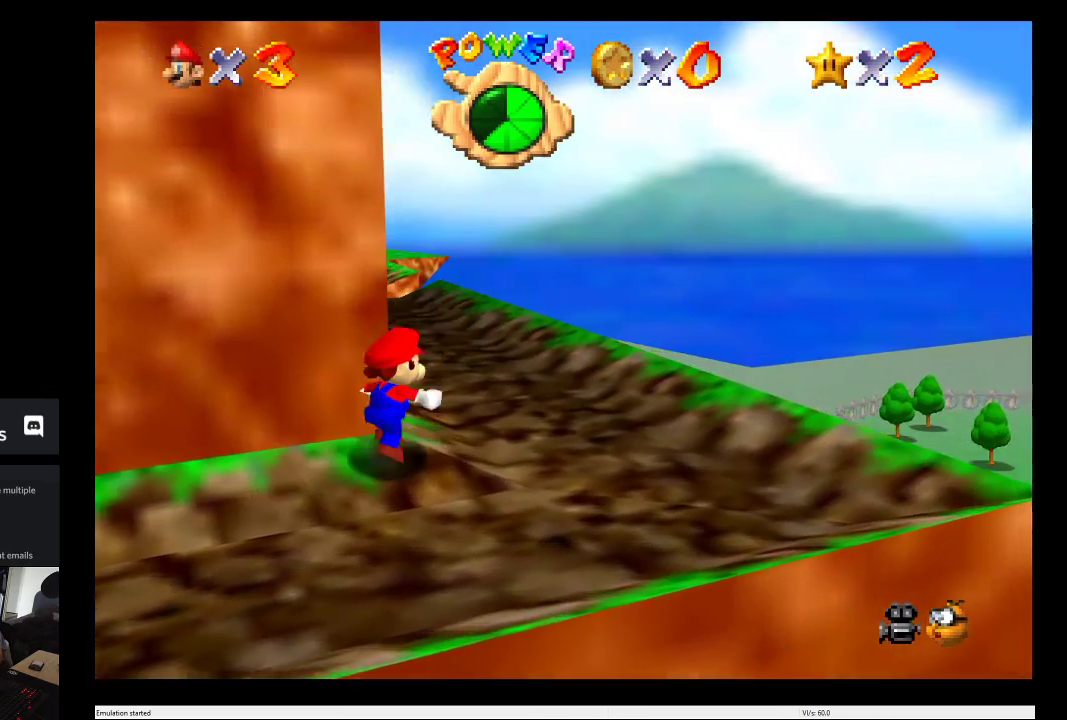
{"buttons": [], "left_stick": "up", "right_stick": "center", "events": [[250, "left_stick", "up"]]}
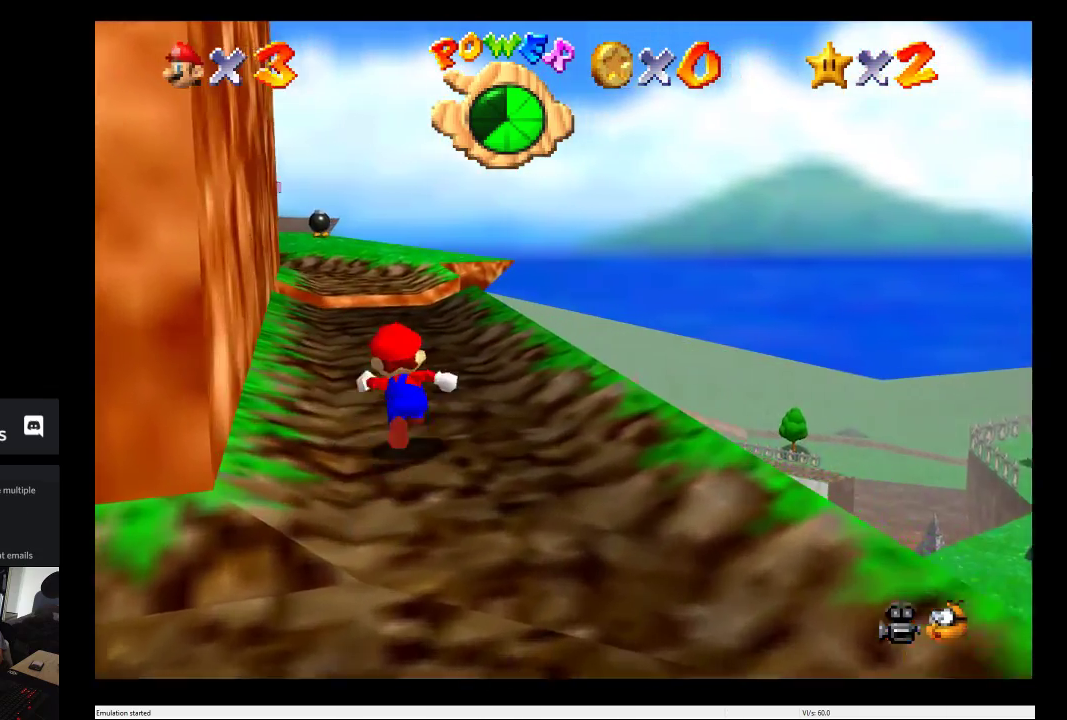
{"buttons": [], "left_stick": "up", "right_stick": "center", "events": []}
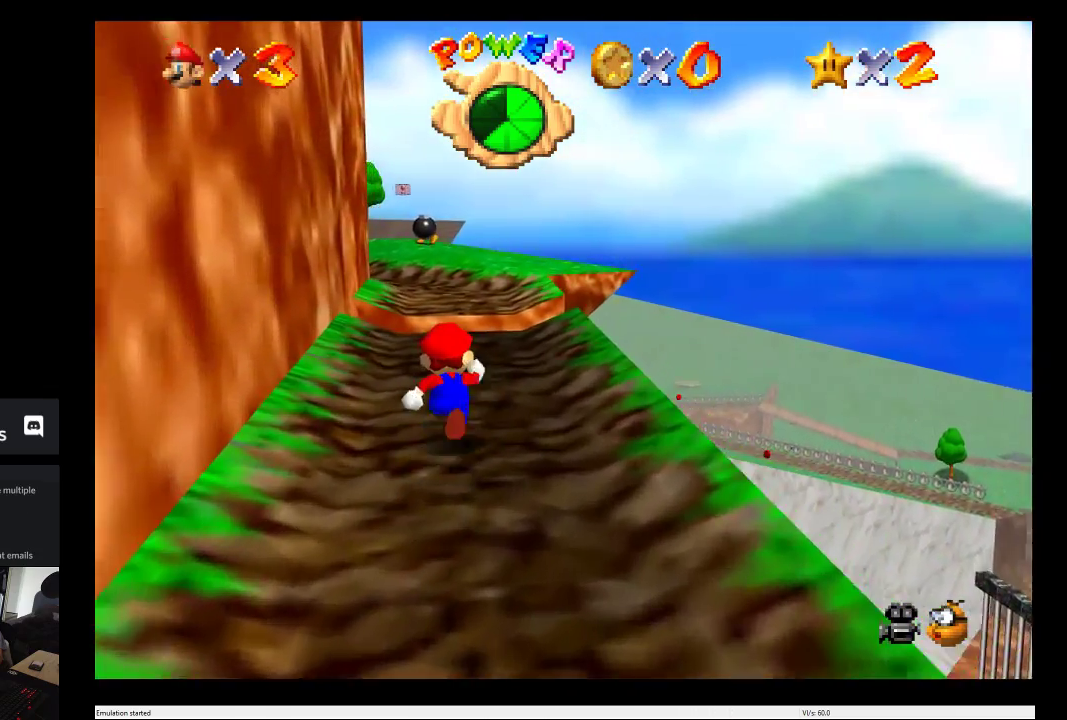
{"buttons": [], "left_stick": "up", "right_stick": "center", "events": []}
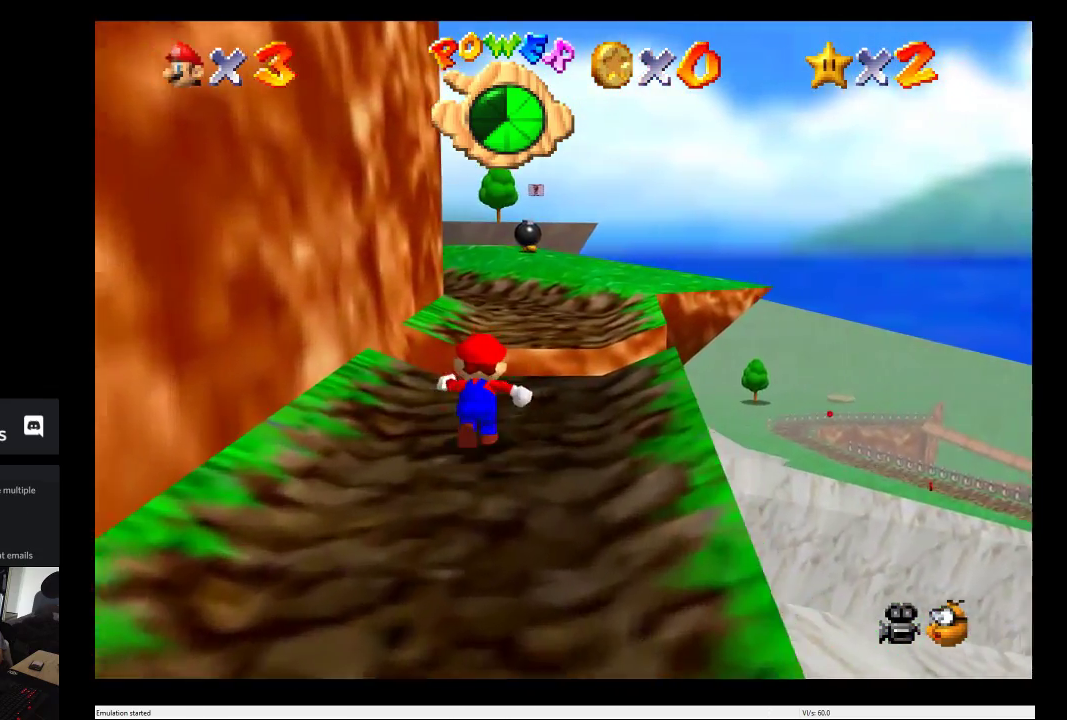
{"buttons": ["A"], "left_stick": "up", "right_stick": "center", "events": [[233, "A", "down"]]}
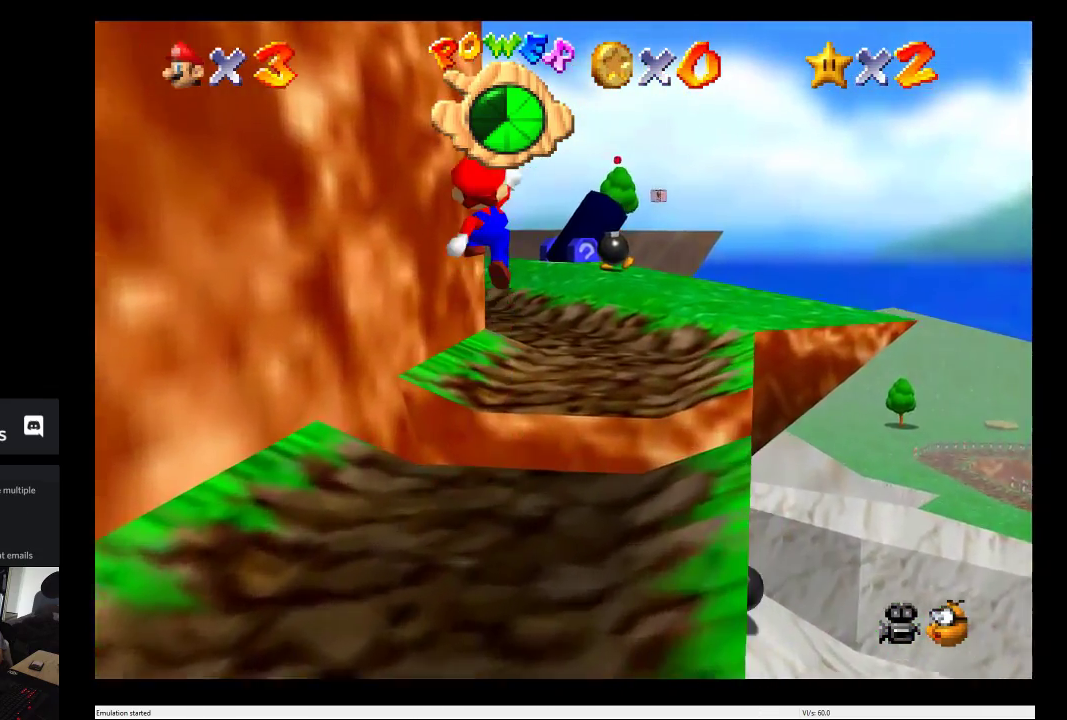
{"buttons": [], "left_stick": "up", "right_stick": "center", "events": [[450, "A", "up"]]}
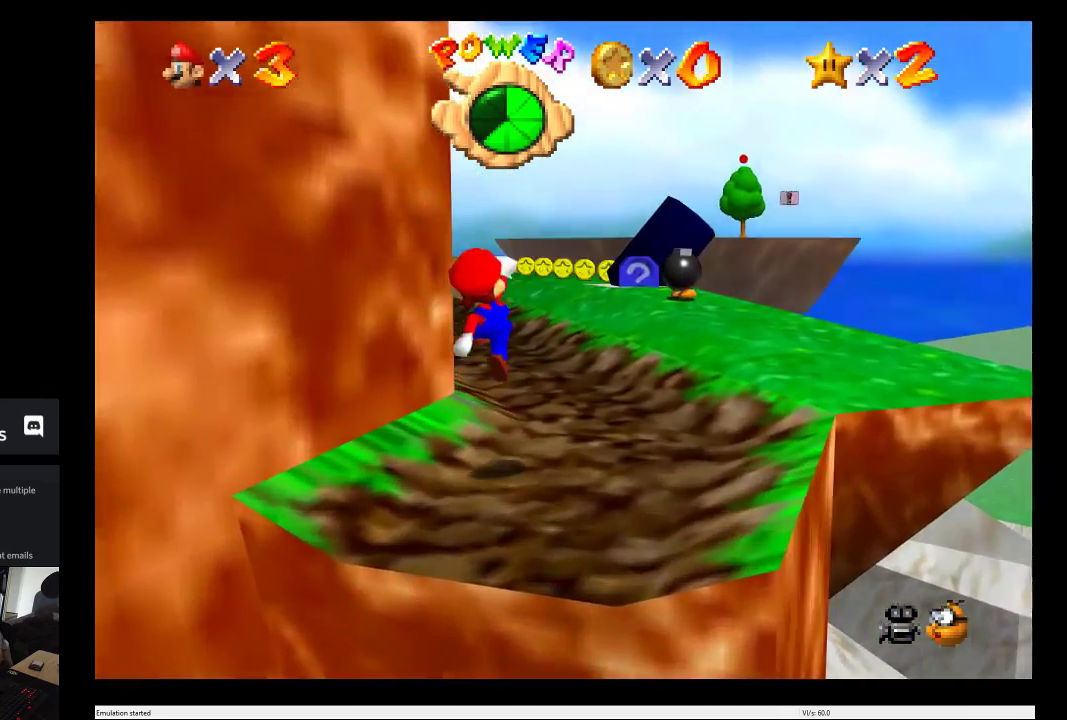
{"buttons": [], "left_stick": "up", "right_stick": "center", "events": [[283, "left_stick", "up-right"], [350, "left_stick", "up"]]}
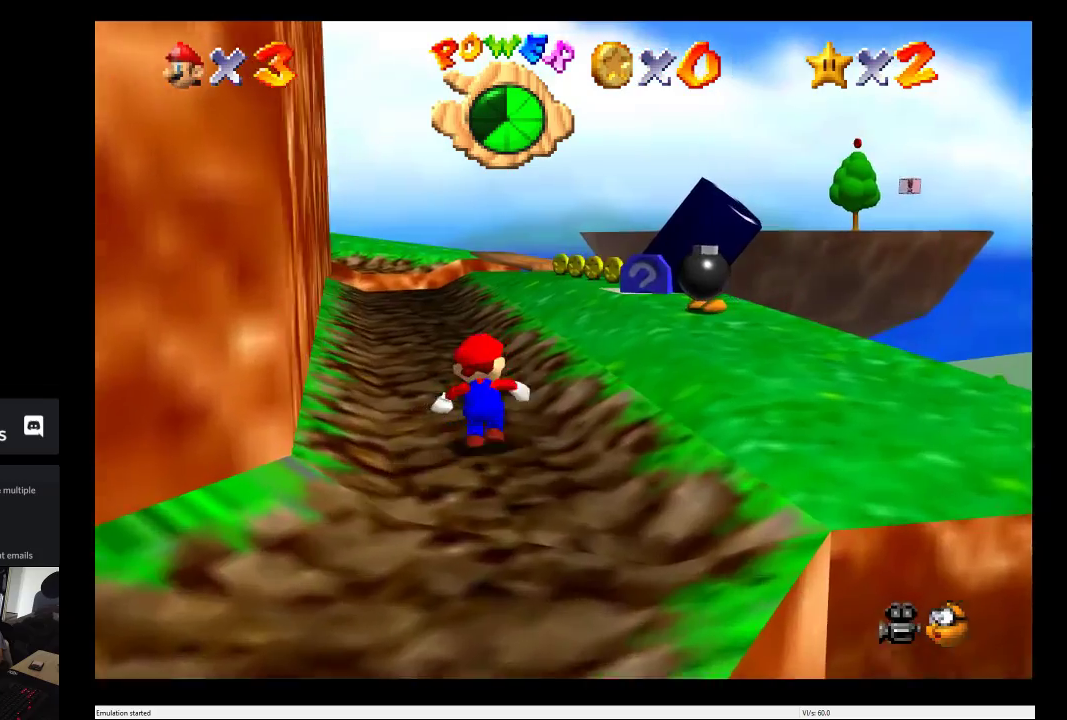
{"buttons": [], "left_stick": "up-right", "right_stick": "center", "events": [[267, "left_stick", "up-right"]]}
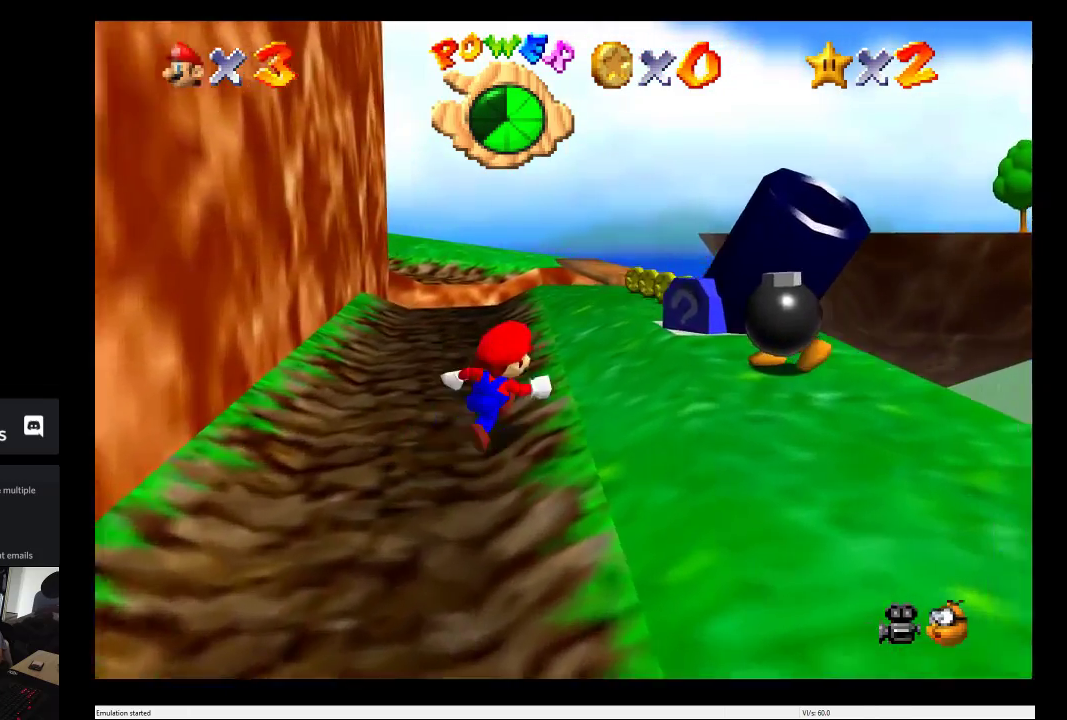
{"buttons": [], "left_stick": "center", "right_stick": "center", "events": [[67, "left_stick", "center"]]}
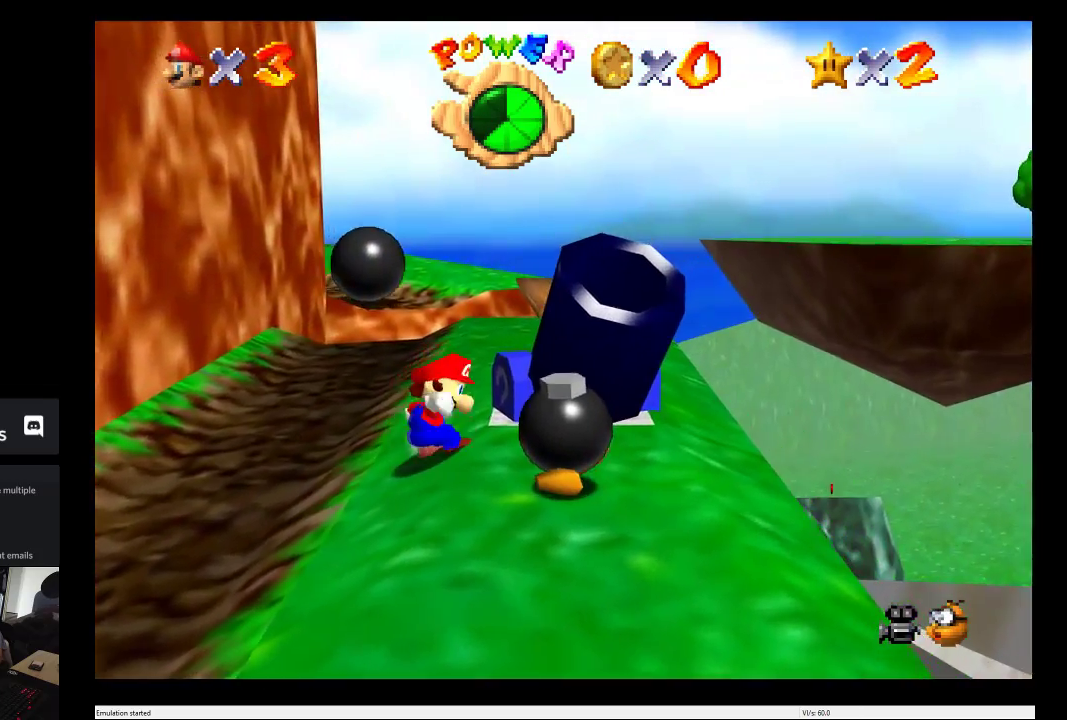
{"buttons": ["A"], "left_stick": "right", "right_stick": "center", "events": [[300, "A", "down"], [417, "left_stick", "right"]]}
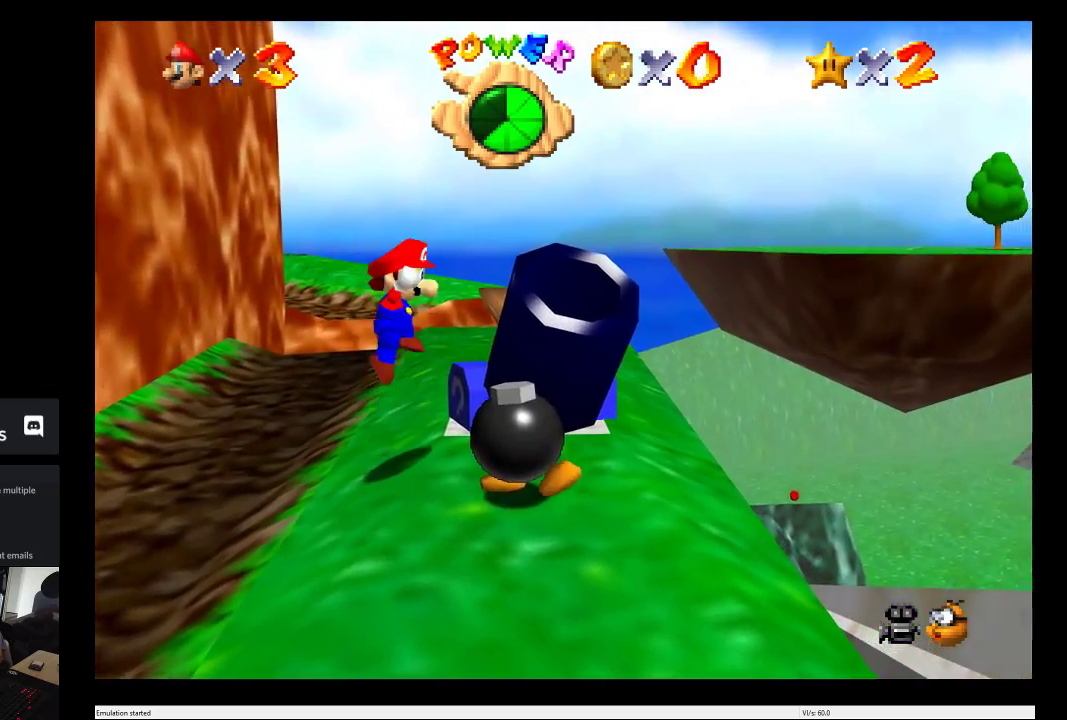
{"buttons": [], "left_stick": "center", "right_stick": "center", "events": [[183, "A", "up"], [200, "left_stick", "up"], [333, "left_stick", "center"]]}
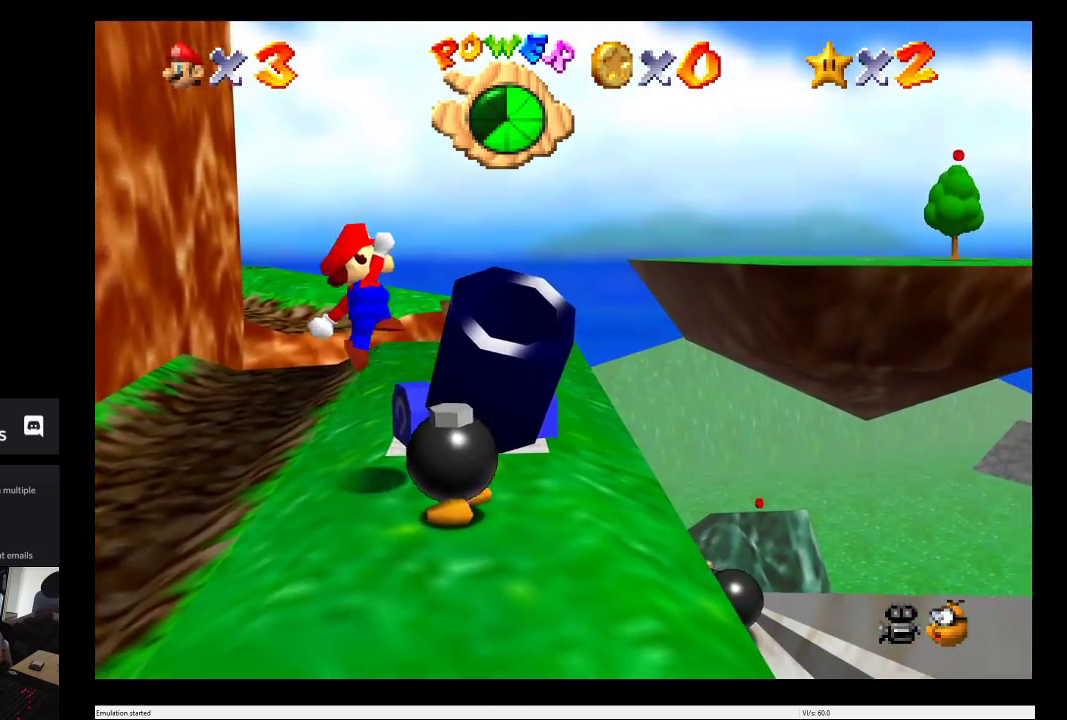
{"buttons": ["A"], "left_stick": "center", "right_stick": "center", "events": [[283, "A", "down"]]}
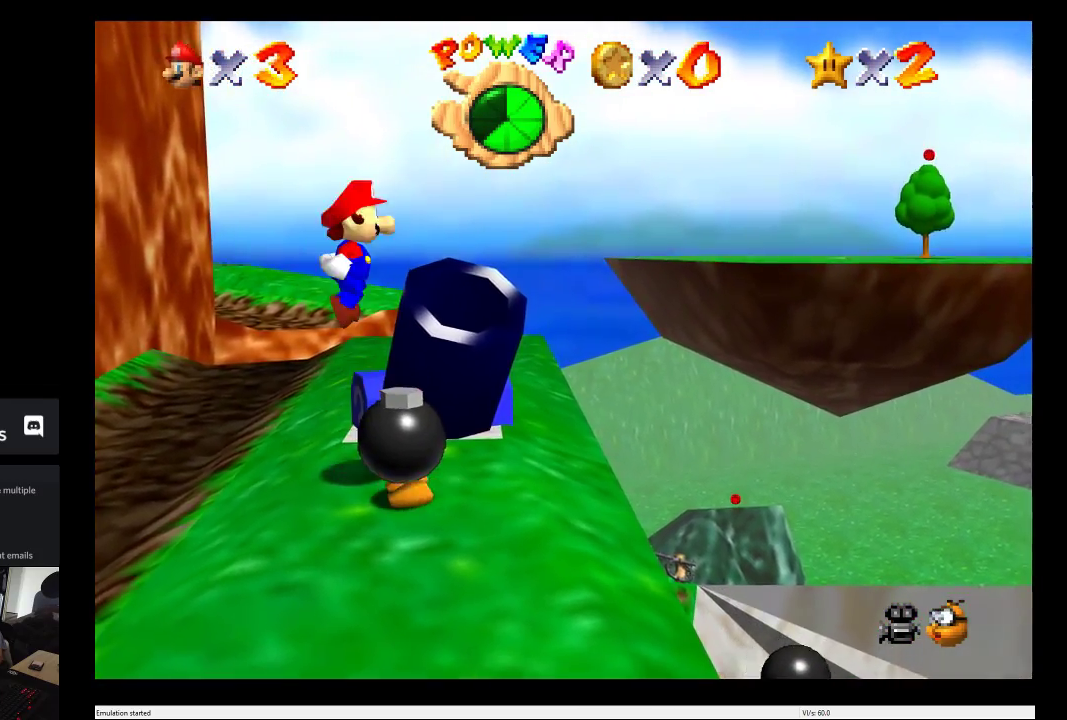
{"buttons": ["A"], "left_stick": "up-right", "right_stick": "center", "events": [[167, "left_stick", "up"], [367, "left_stick", "up-right"]]}
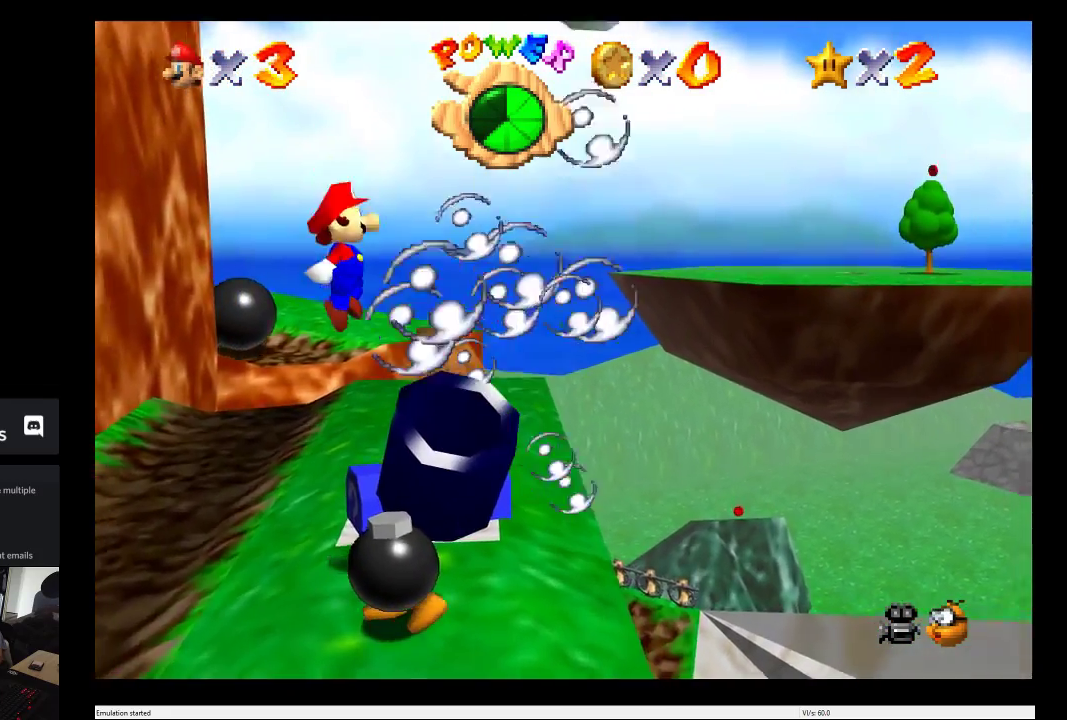
{"buttons": [], "left_stick": "center", "right_stick": "center", "events": [[17, "A", "up"], [83, "left_stick", "center"]]}
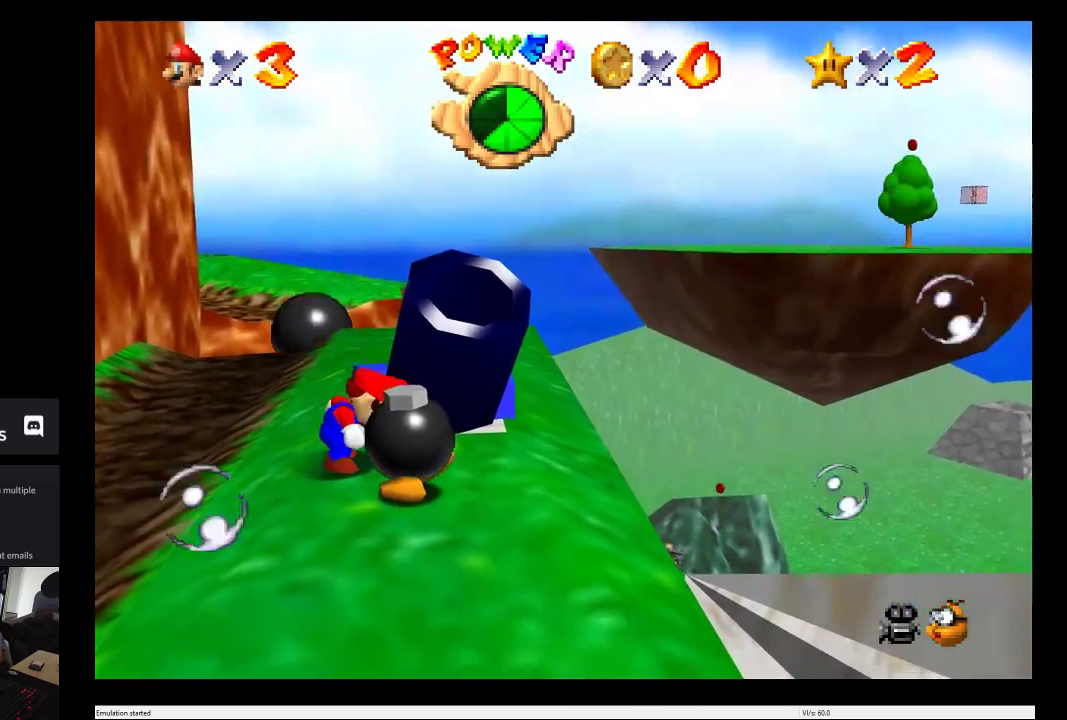
{"buttons": ["A"], "left_stick": "up-right", "right_stick": "center", "events": [[283, "left_stick", "up"], [383, "A", "down"], [383, "left_stick", "up-right"]]}
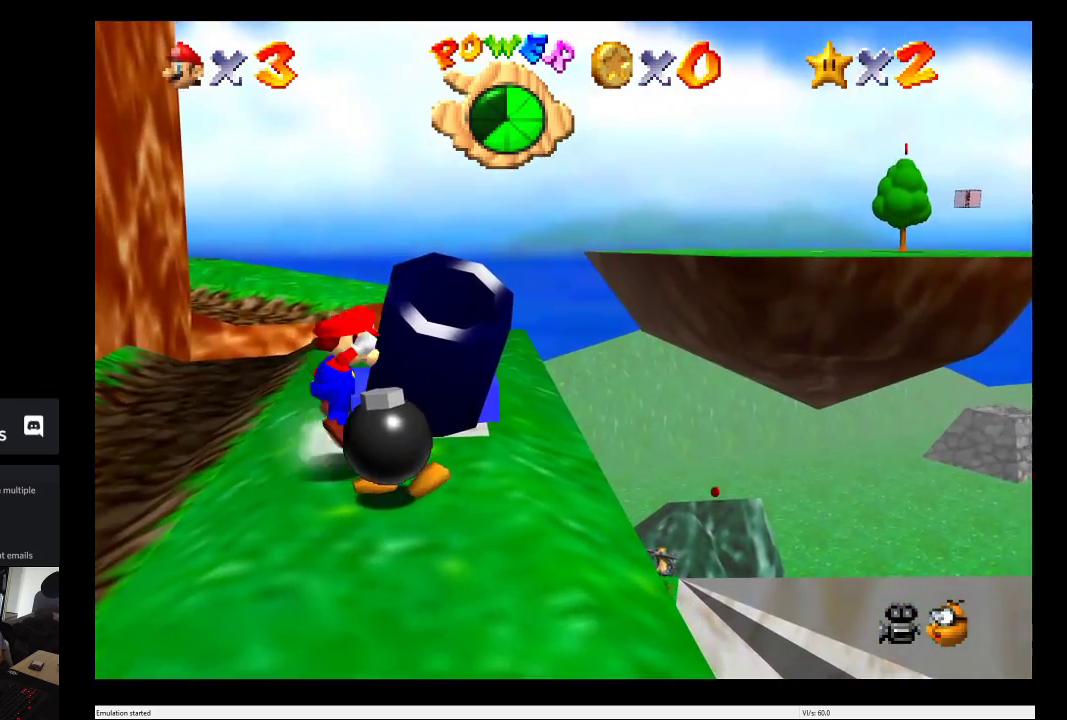
{"buttons": [], "left_stick": "up", "right_stick": "center", "events": [[100, "left_stick", "up"], [350, "A", "up"]]}
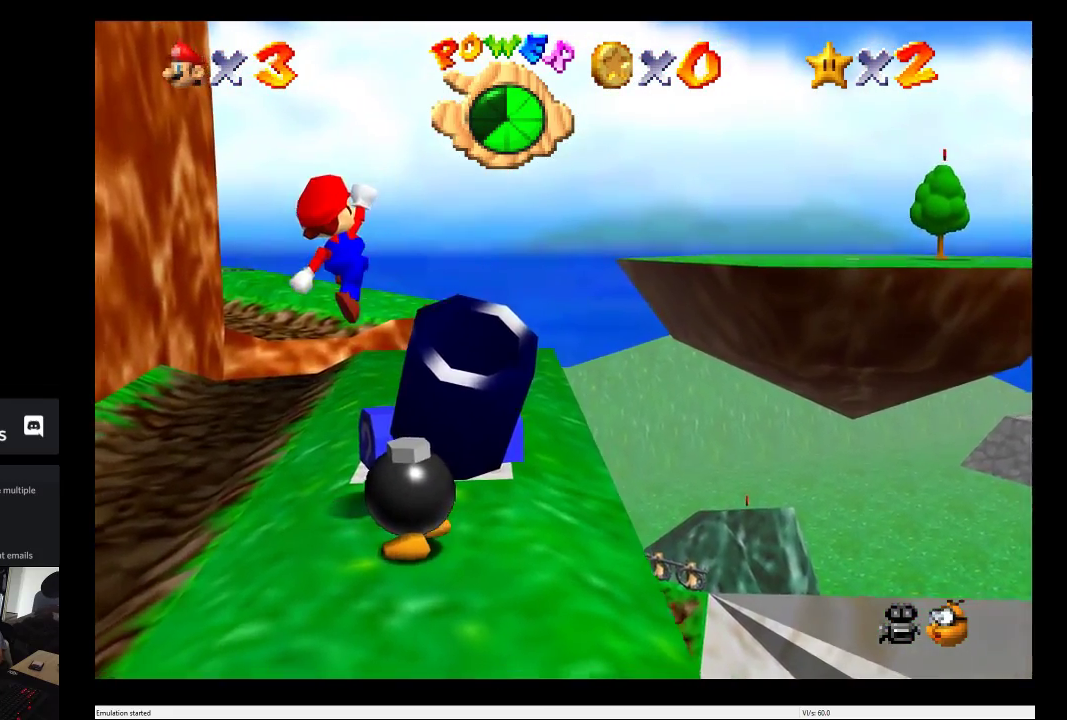
{"buttons": [], "left_stick": "down", "right_stick": "center", "events": [[50, "left_stick", "center"], [117, "left_stick", "down-left"], [183, "left_stick", "down"]]}
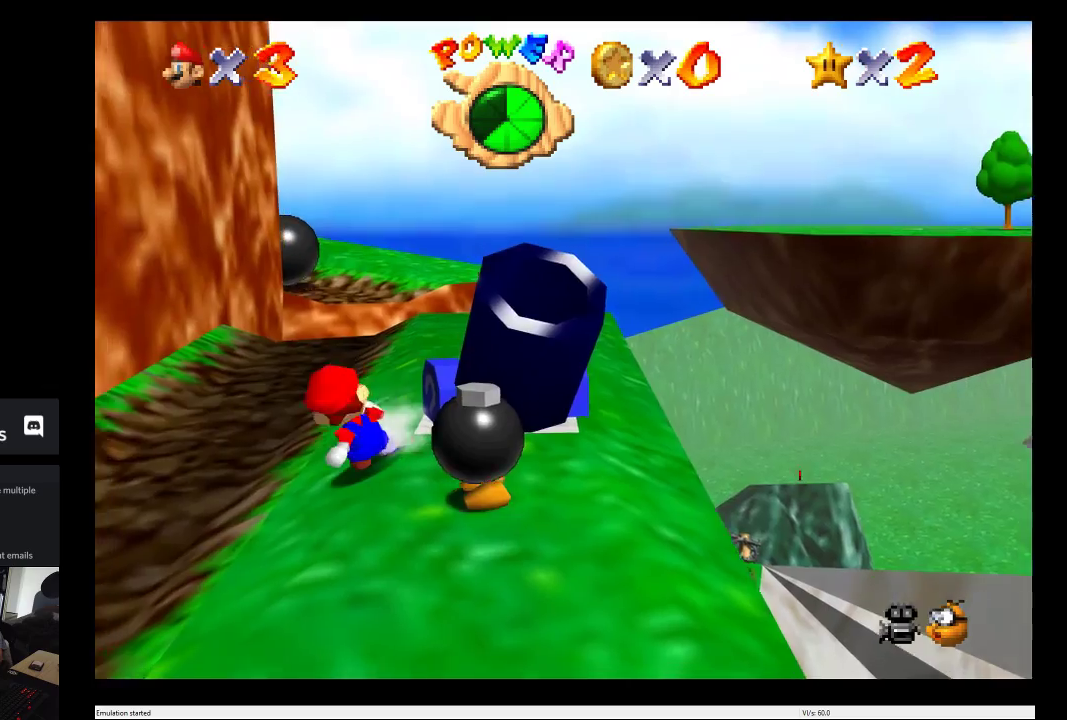
{"buttons": [], "left_stick": "down", "right_stick": "center", "events": []}
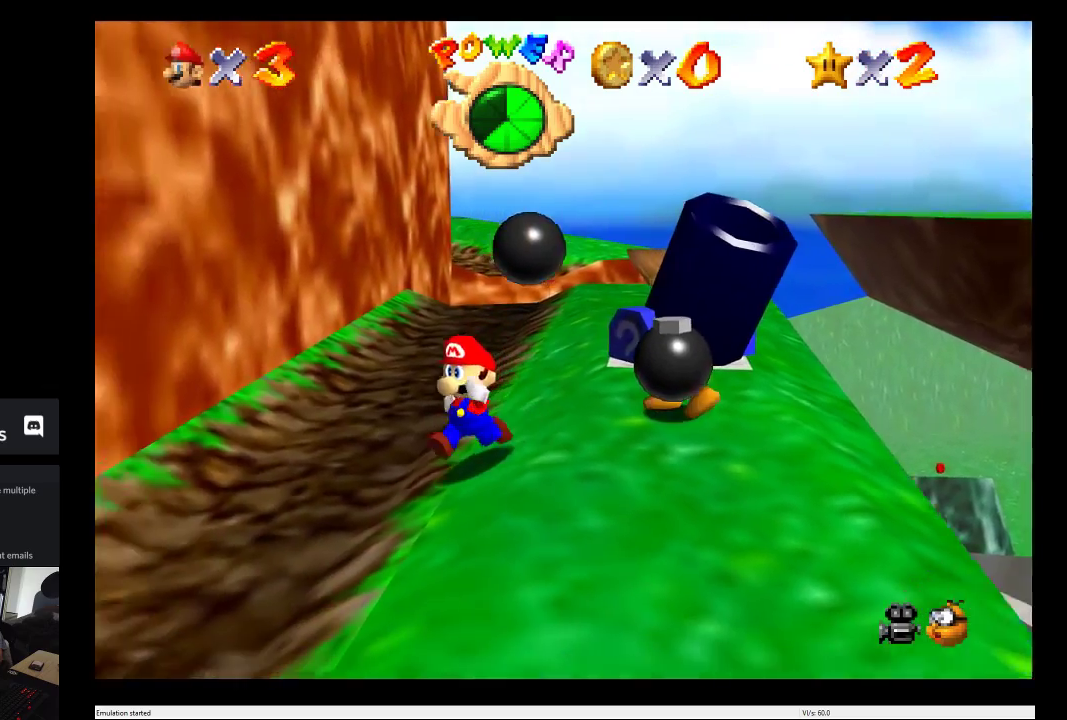
{"buttons": [], "left_stick": "down", "right_stick": "center", "events": [[83, "left_stick", "down-left"], [317, "left_stick", "center"], [433, "left_stick", "down-right"], [483, "left_stick", "down"]]}
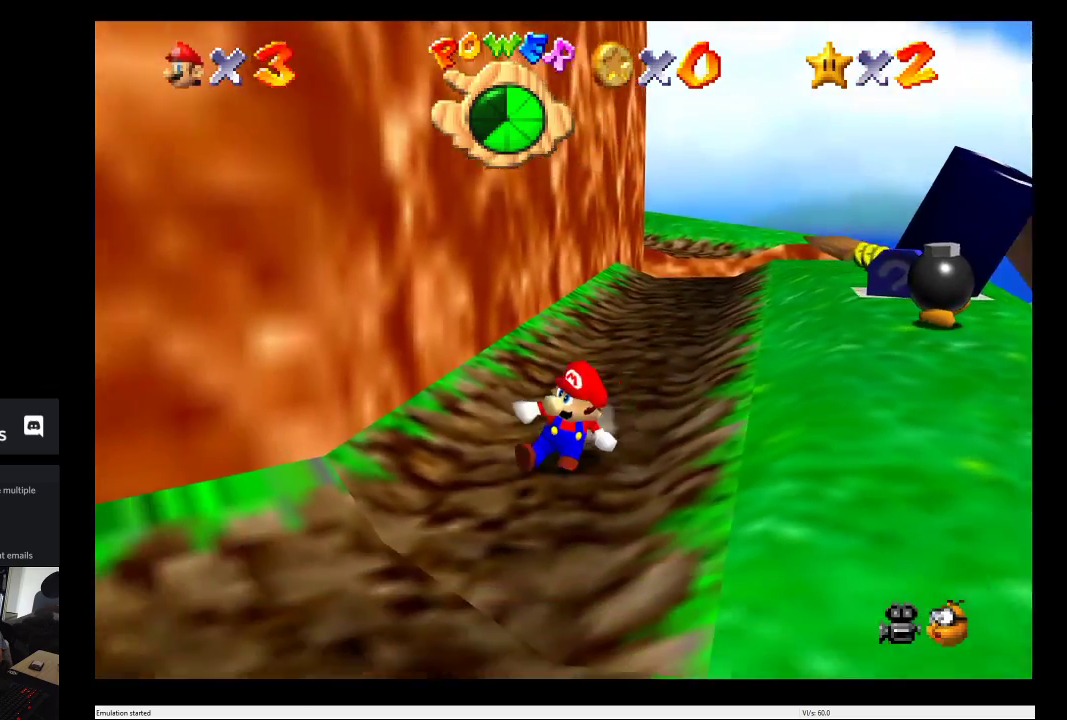
{"buttons": [], "left_stick": "right", "right_stick": "center", "events": [[67, "left_stick", "down-right"], [317, "left_stick", "right"]]}
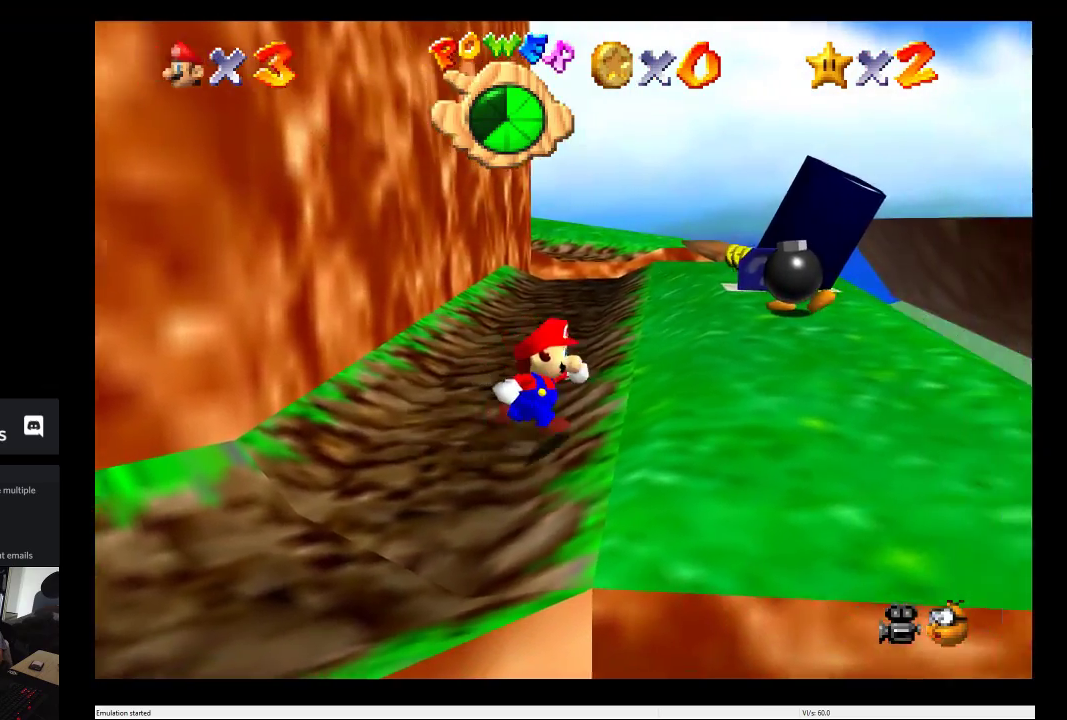
{"buttons": [], "left_stick": "center", "right_stick": "center", "events": [[450, "left_stick", "center"]]}
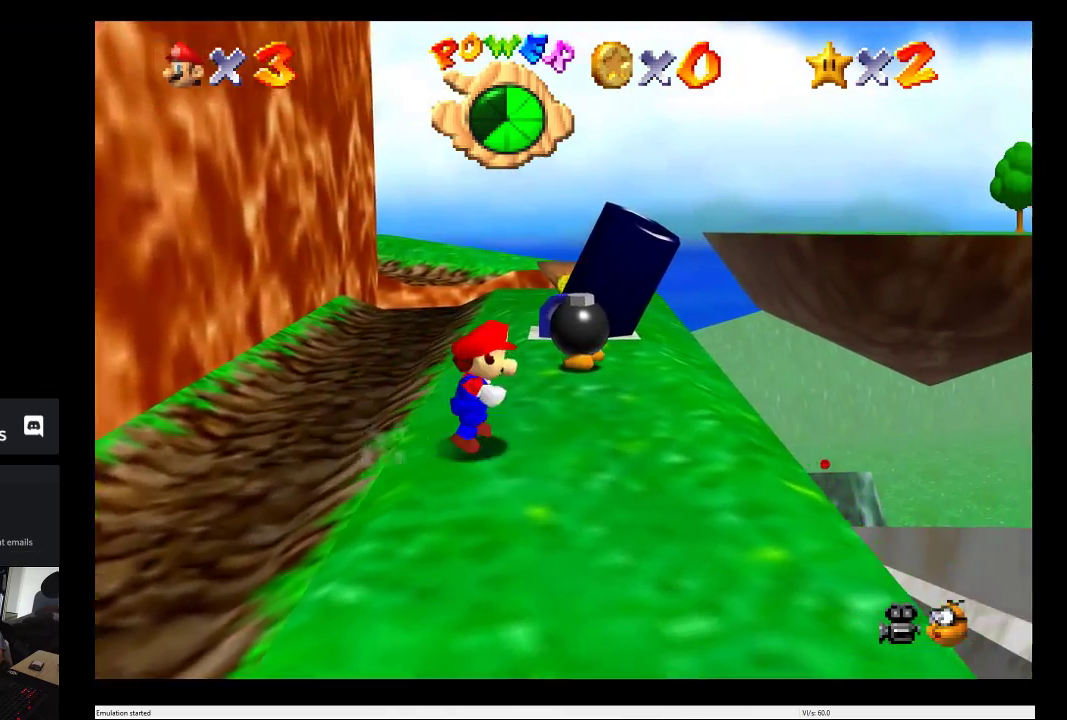
{"buttons": [], "left_stick": "up-right", "right_stick": "center", "events": [[367, "left_stick", "up"], [433, "left_stick", "up-right"]]}
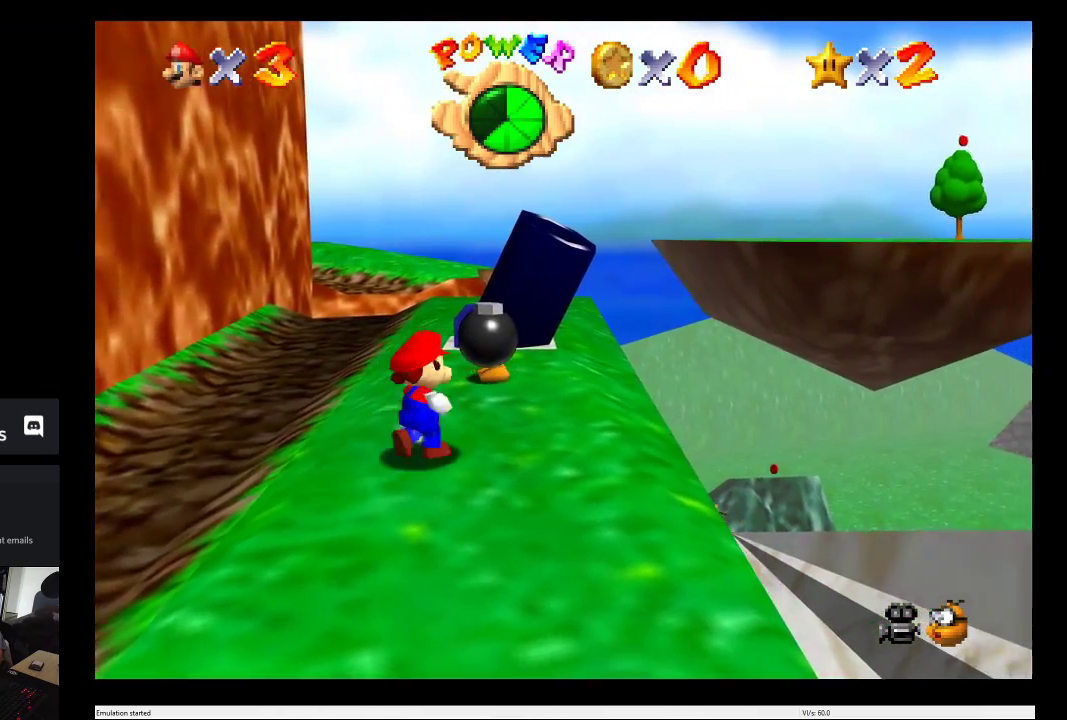
{"buttons": ["B"], "left_stick": "center", "right_stick": "center", "events": [[83, "left_stick", "up"], [350, "left_stick", "center"], [450, "B", "down"]]}
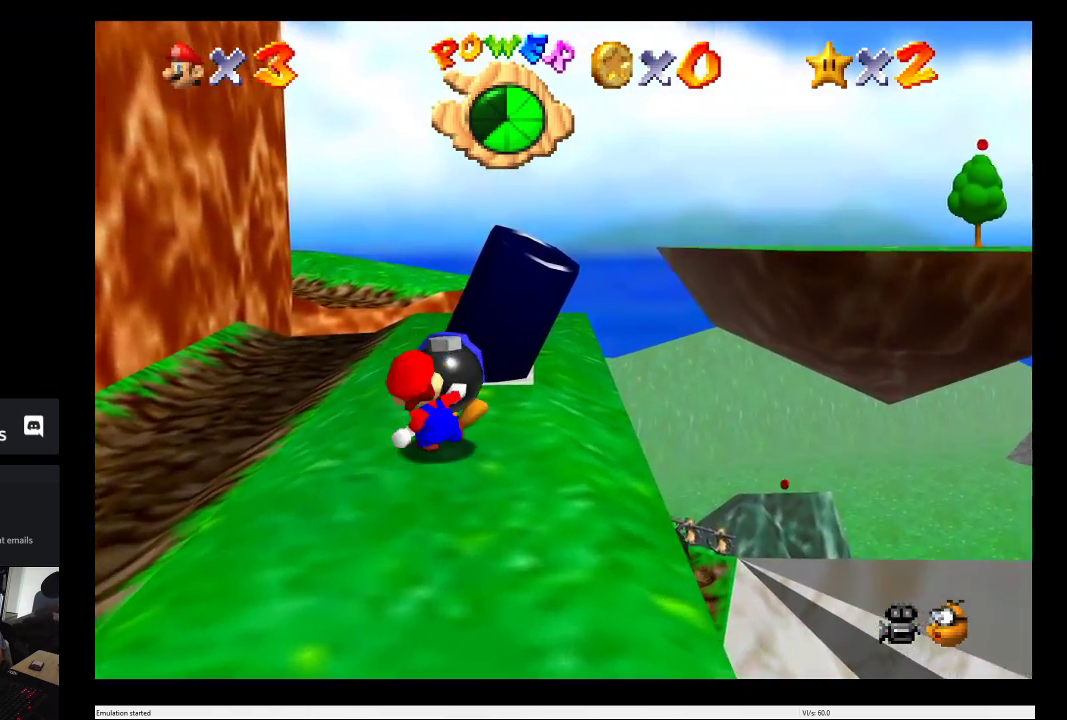
{"buttons": [], "left_stick": "center", "right_stick": "center", "events": [[83, "B", "up"]]}
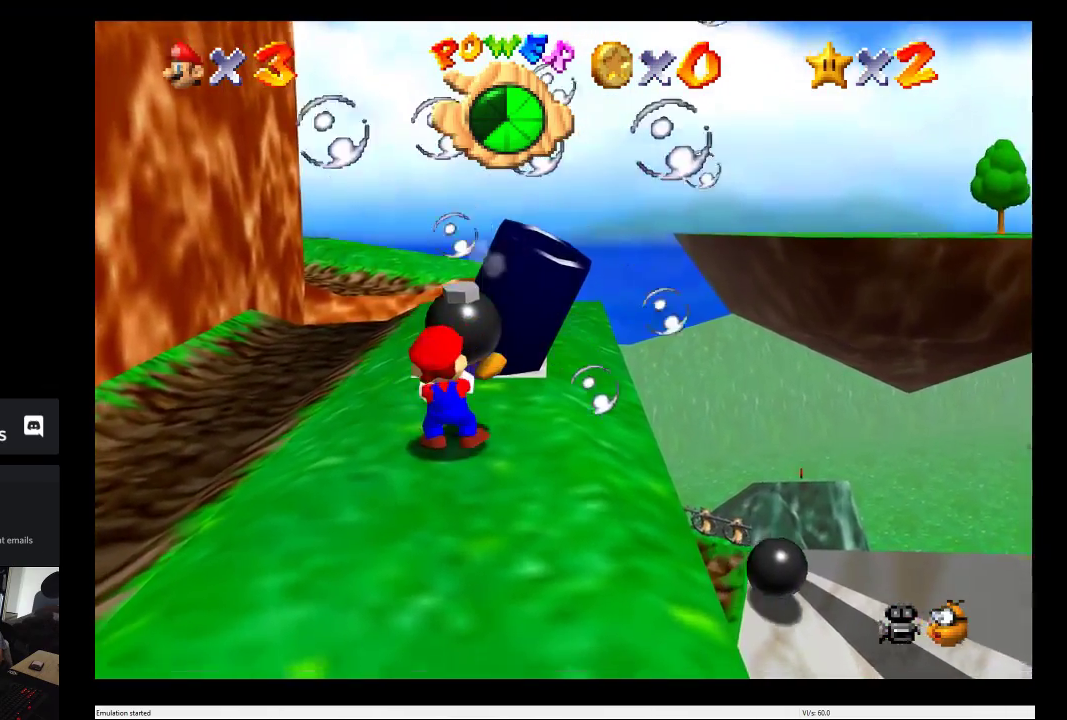
{"buttons": [], "left_stick": "center", "right_stick": "center", "events": []}